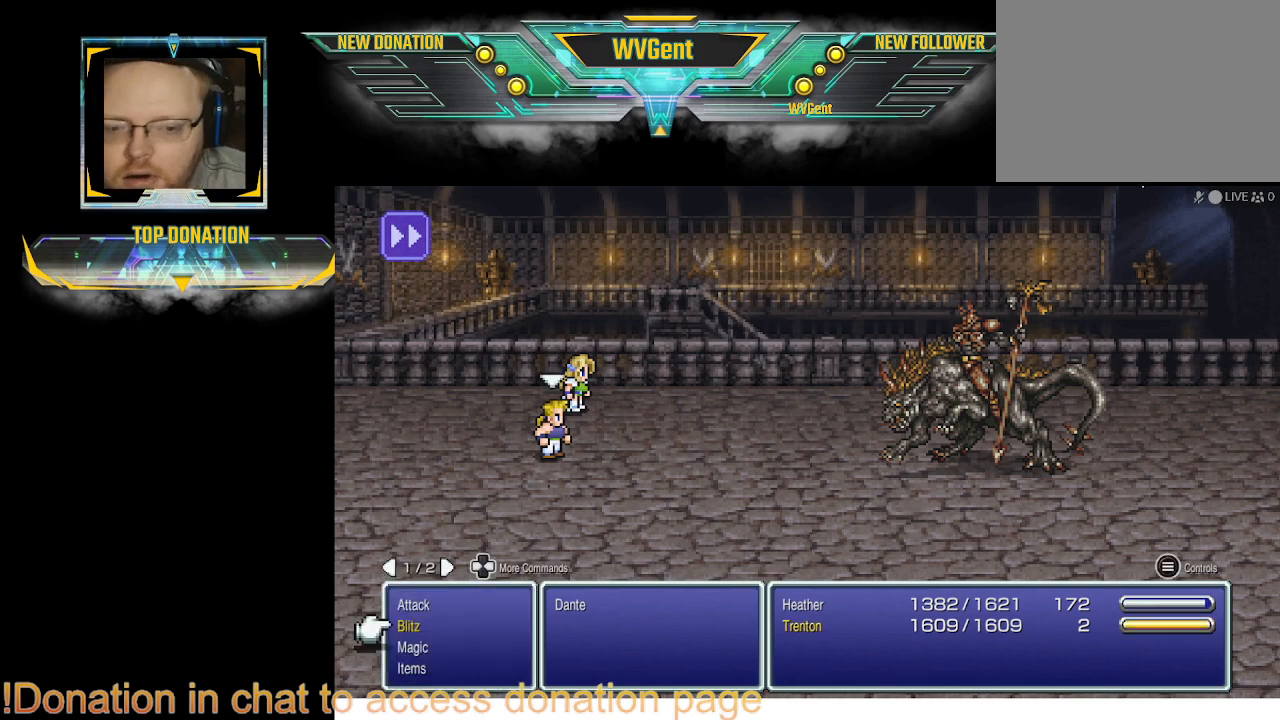
Gameplay with a controller (PlayStation layout); each line is a JSON object with the inputs held at the frame after it. "events" lists button and stick changes between this image and that frame as [ms after this image, input, new state], when the widget could be followed in between. Not read: L3 R3.
{"buttons": ["CROSS"], "left_stick": "center", "right_stick": "center", "events": [[500, "CROSS", "down"]]}
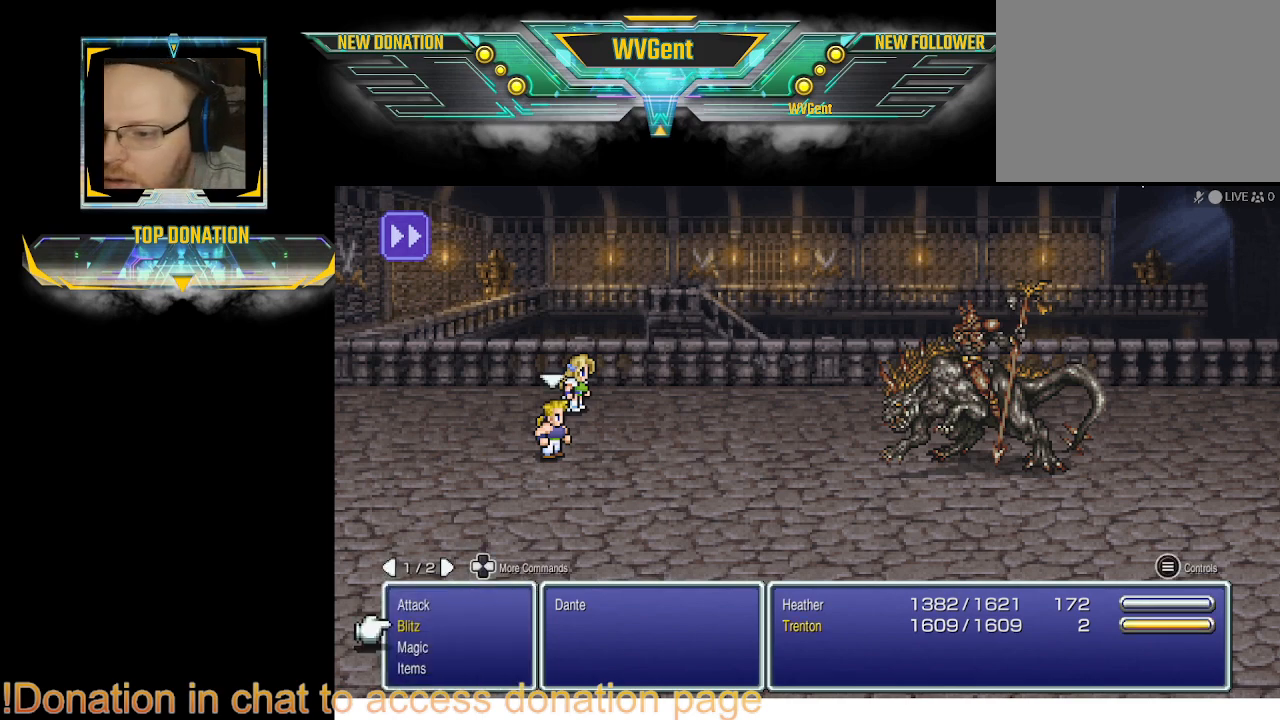
{"buttons": [], "left_stick": "center", "right_stick": "center", "events": [[33, "CROSS", "up"]]}
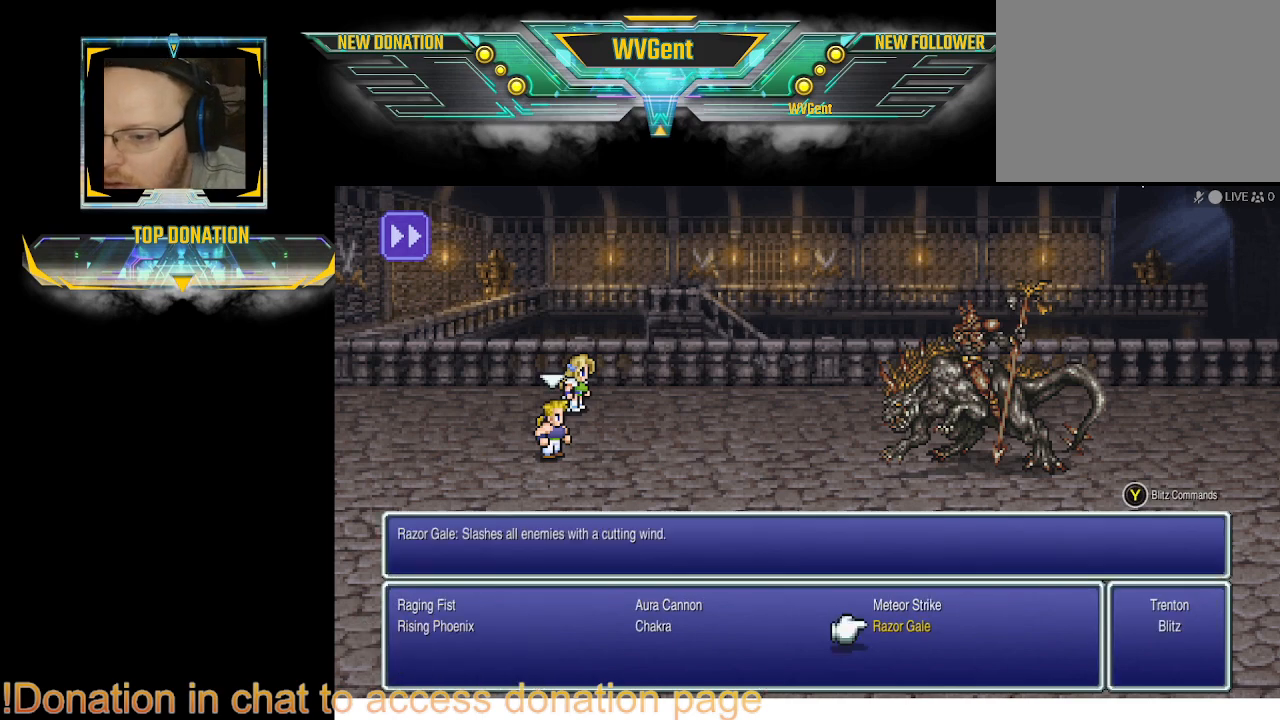
{"buttons": [], "left_stick": "center", "right_stick": "center", "events": [[333, "CROSS", "down"], [400, "CROSS", "up"]]}
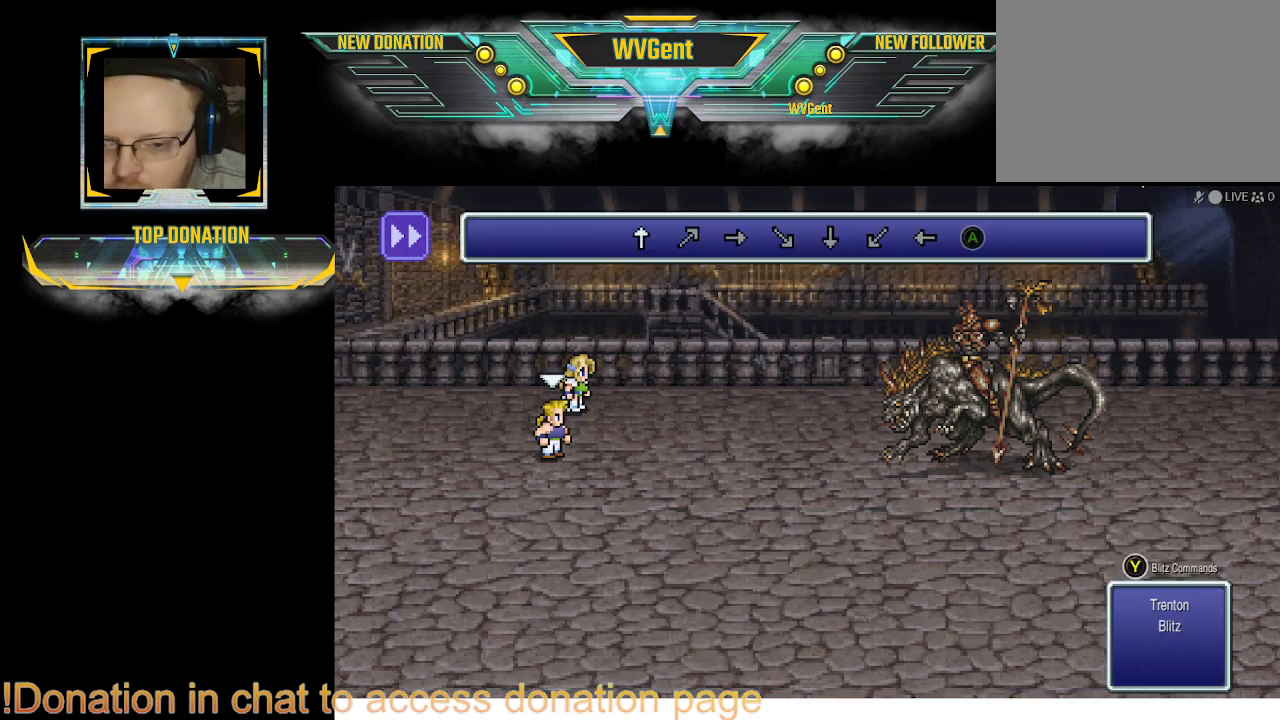
{"buttons": [], "left_stick": "center", "right_stick": "center", "events": []}
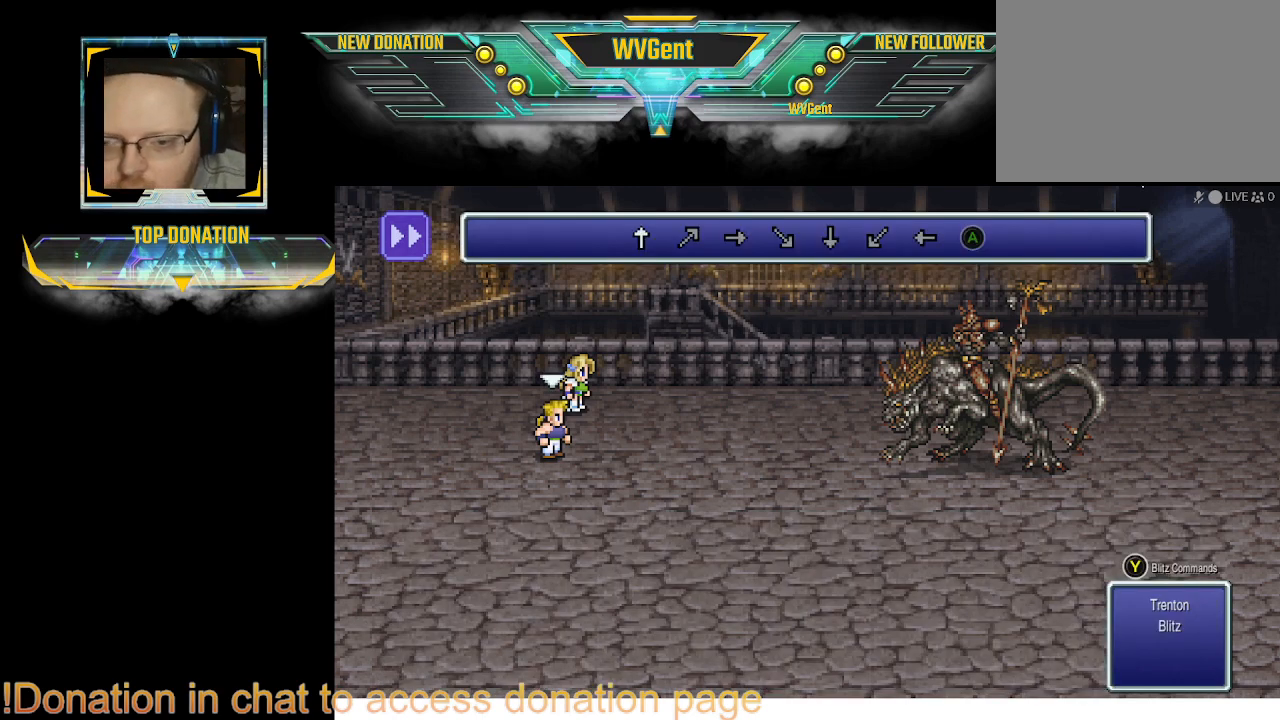
{"buttons": [], "left_stick": "center", "right_stick": "center", "events": []}
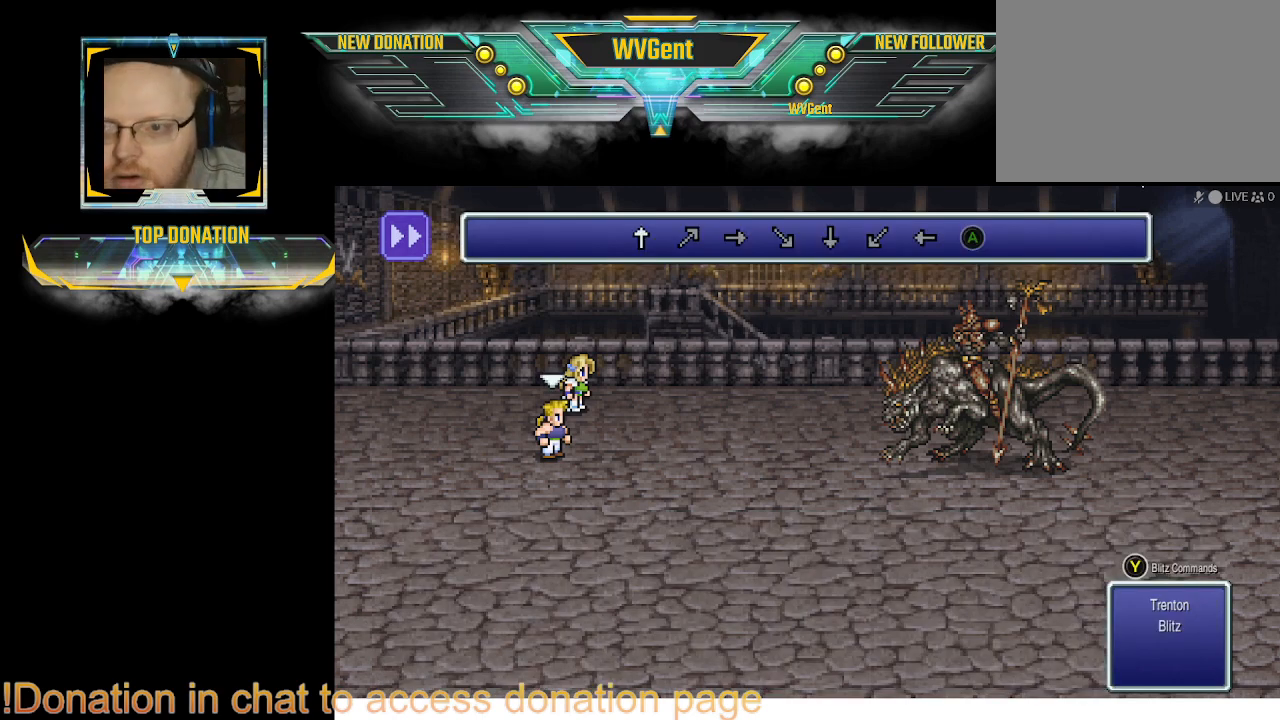
{"buttons": [], "left_stick": "center", "right_stick": "center", "events": [[167, "left_stick", "right"], [267, "left_stick", "up"], [433, "left_stick", "center"]]}
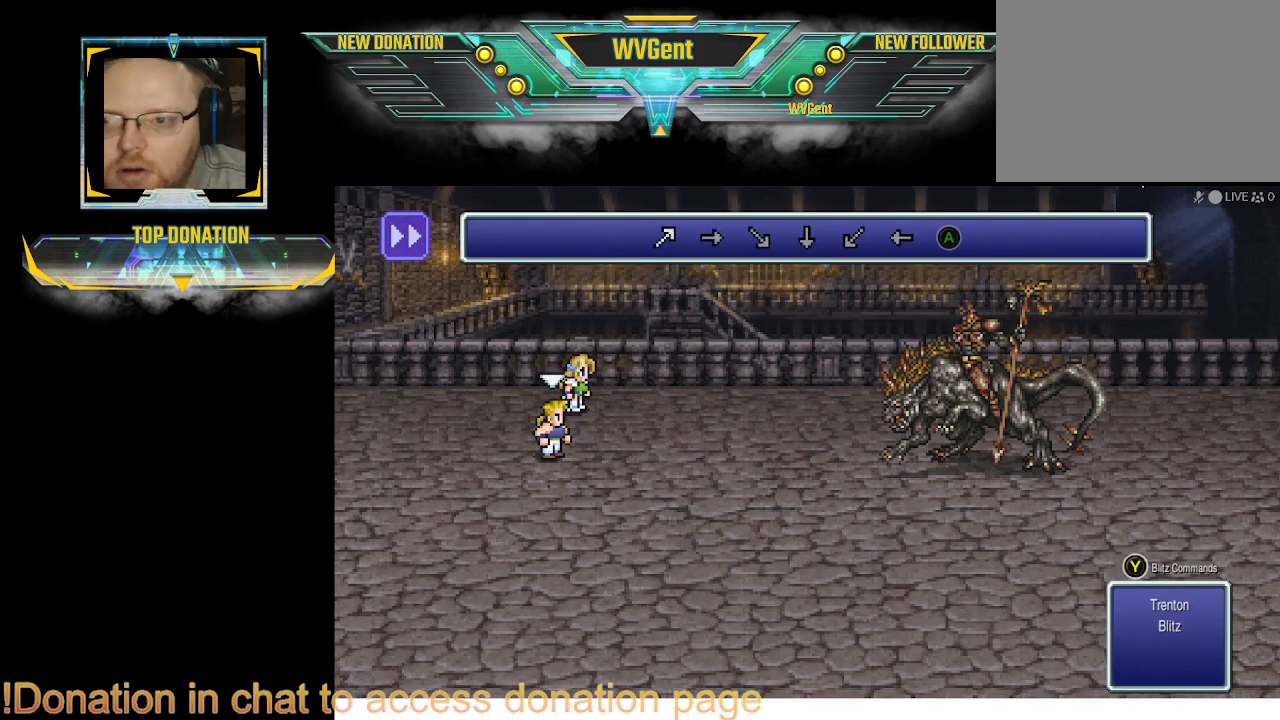
{"buttons": [], "left_stick": "center", "right_stick": "center", "events": []}
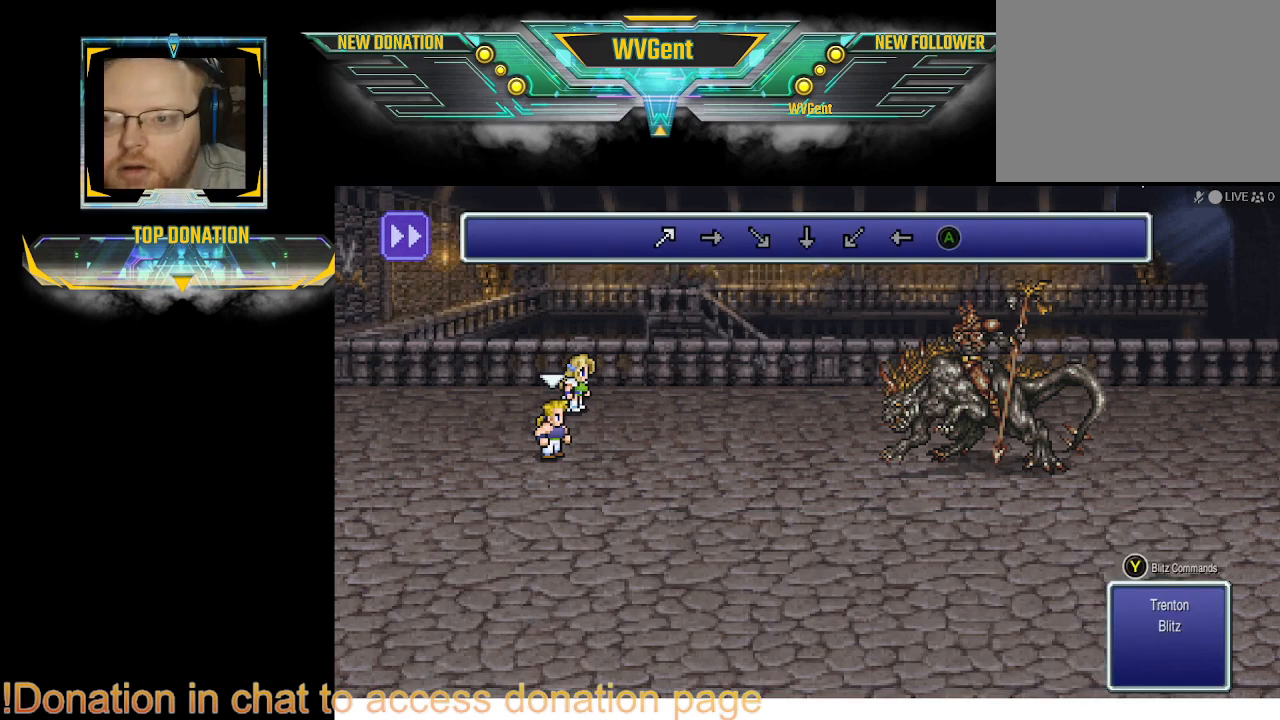
{"buttons": [], "left_stick": "center", "right_stick": "center", "events": []}
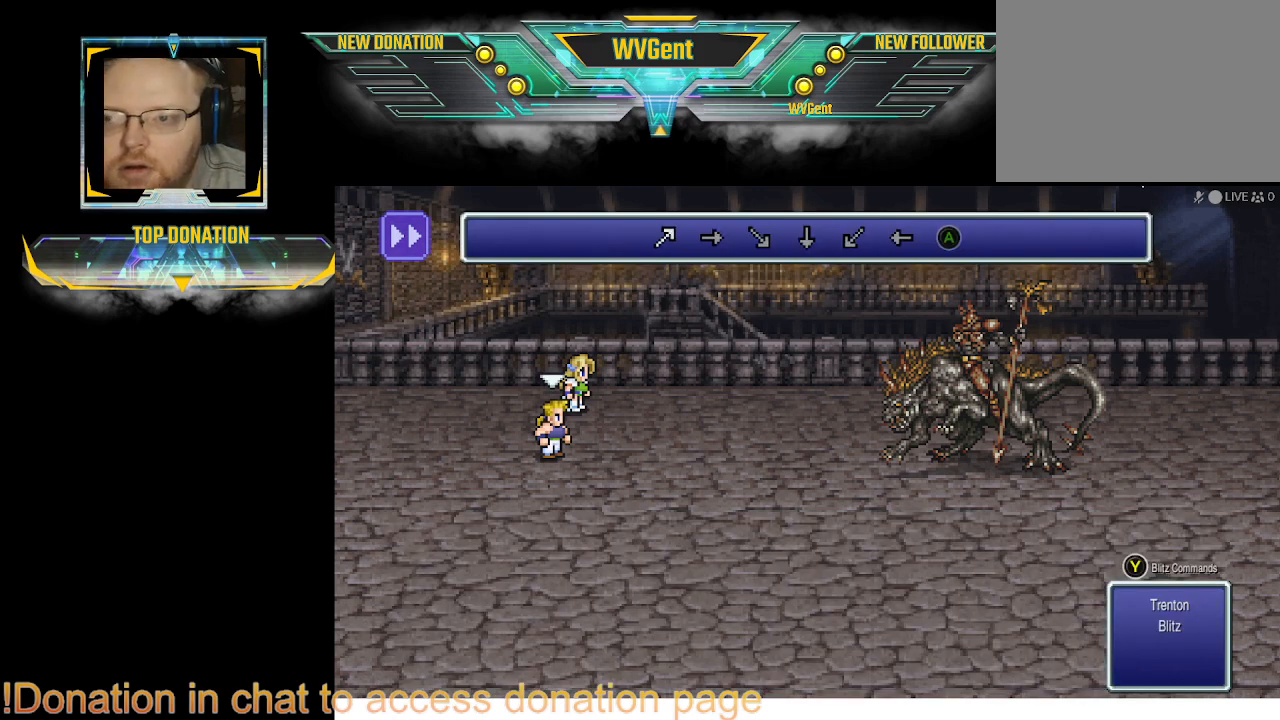
{"buttons": [], "left_stick": "center", "right_stick": "center", "events": [[167, "left_stick", "right"], [300, "left_stick", "center"]]}
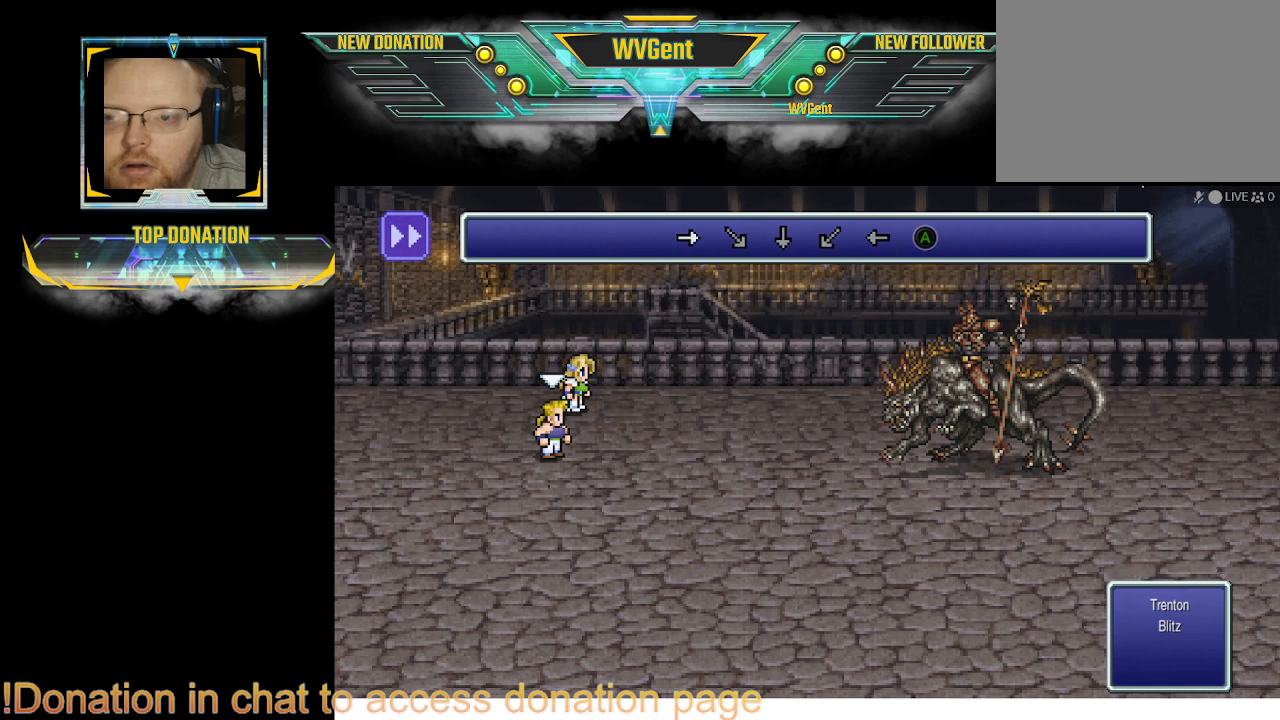
{"buttons": [], "left_stick": "center", "right_stick": "center", "events": [[233, "left_stick", "right"], [300, "left_stick", "down-right"], [400, "left_stick", "center"]]}
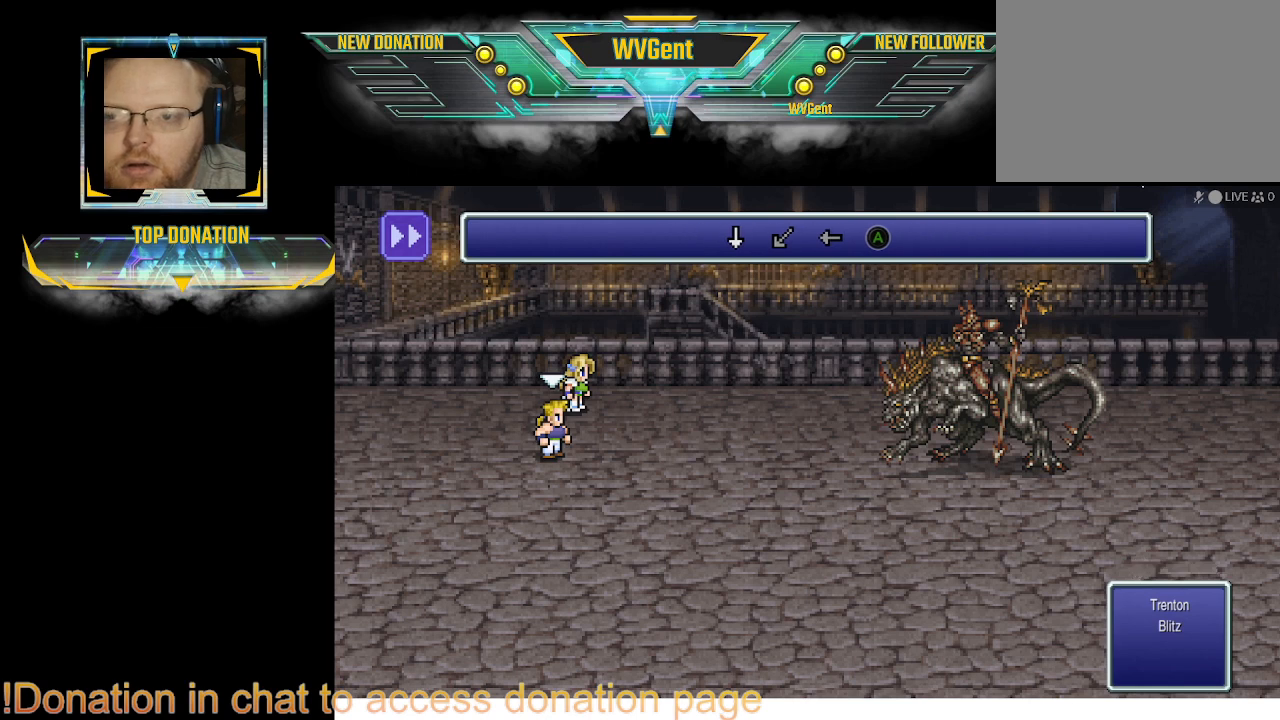
{"buttons": [], "left_stick": "center", "right_stick": "center", "events": []}
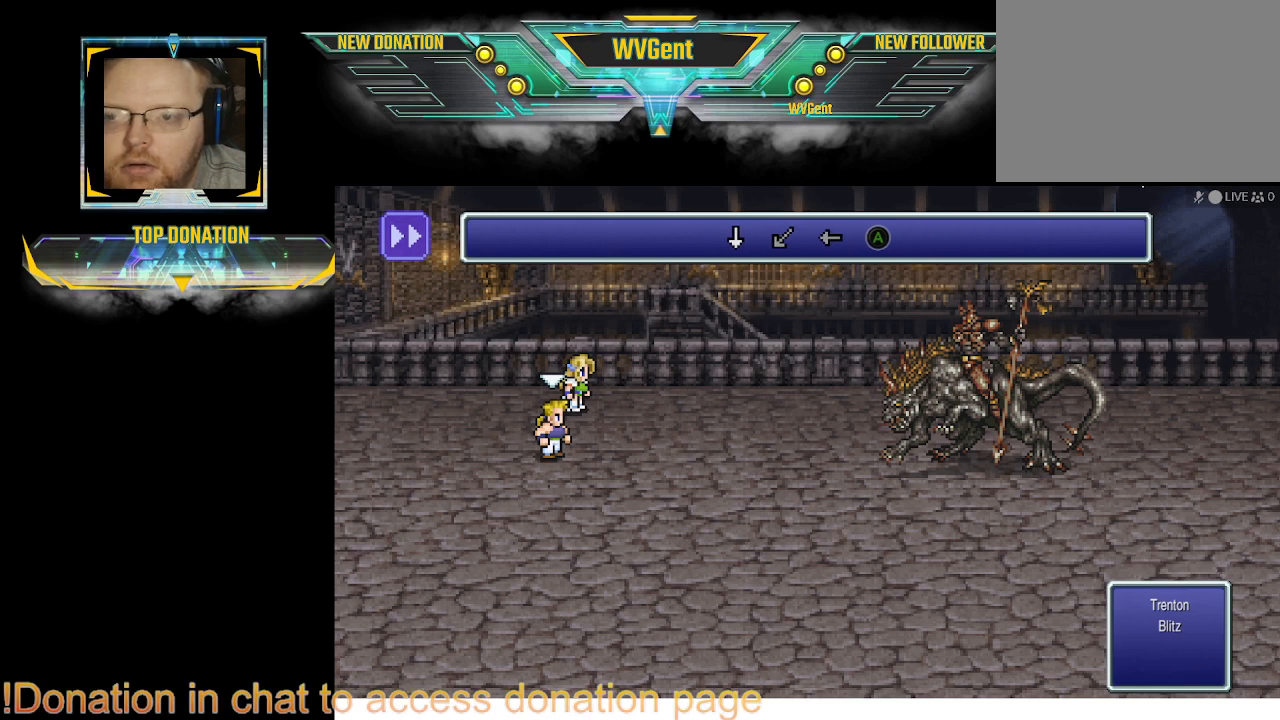
{"buttons": [], "left_stick": "center", "right_stick": "center", "events": [[200, "left_stick", "left"], [333, "left_stick", "center"]]}
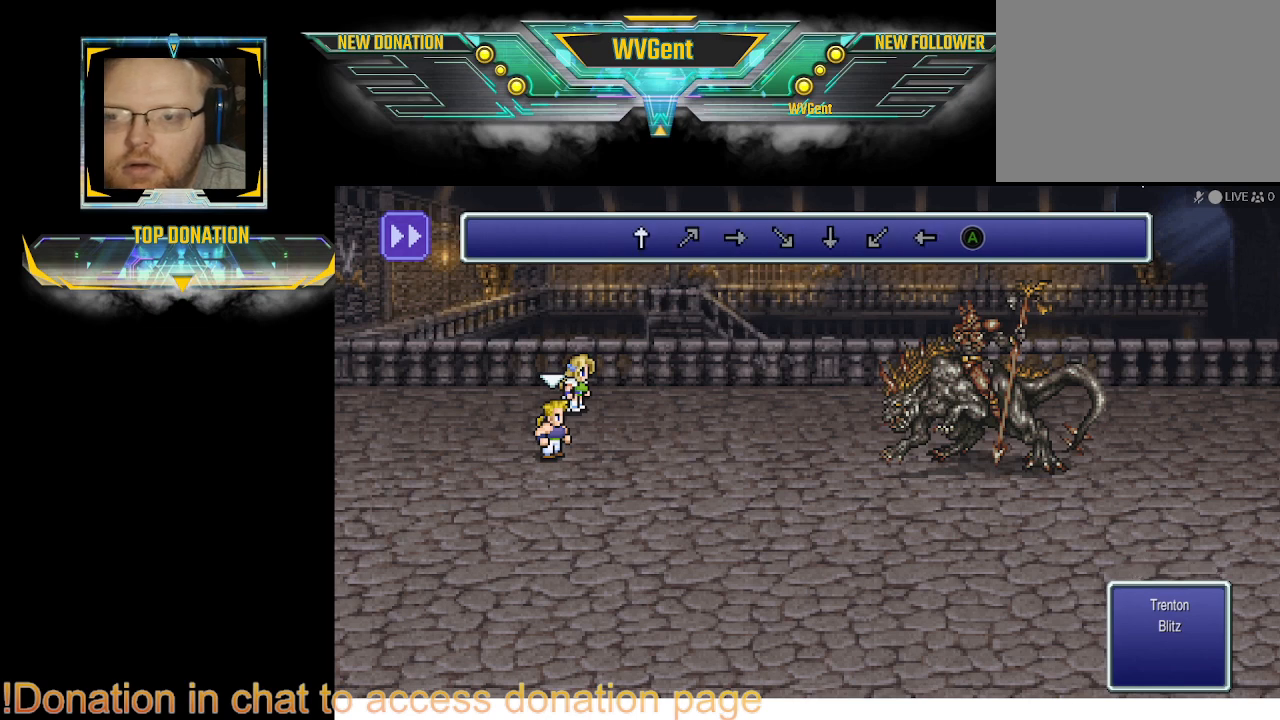
{"buttons": [], "left_stick": "up", "right_stick": "center", "events": [[500, "left_stick", "up"]]}
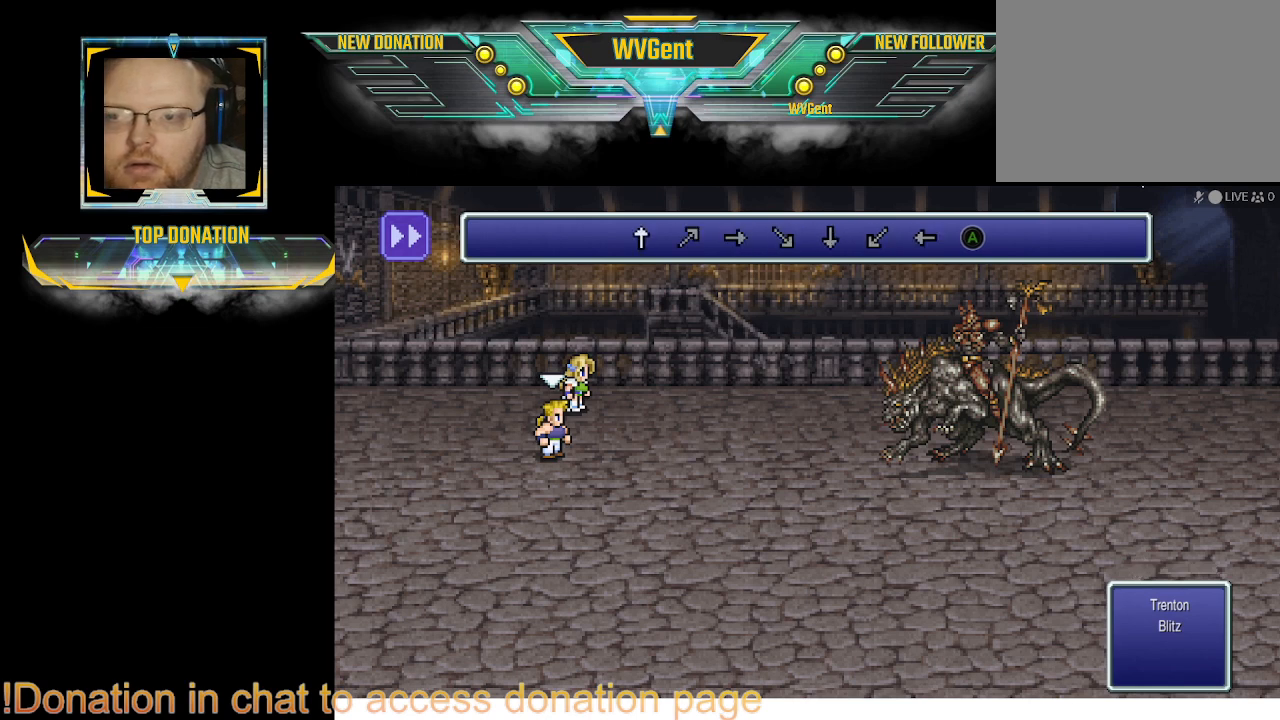
{"buttons": [], "left_stick": "up", "right_stick": "center", "events": [[133, "left_stick", "center"], [500, "left_stick", "up"]]}
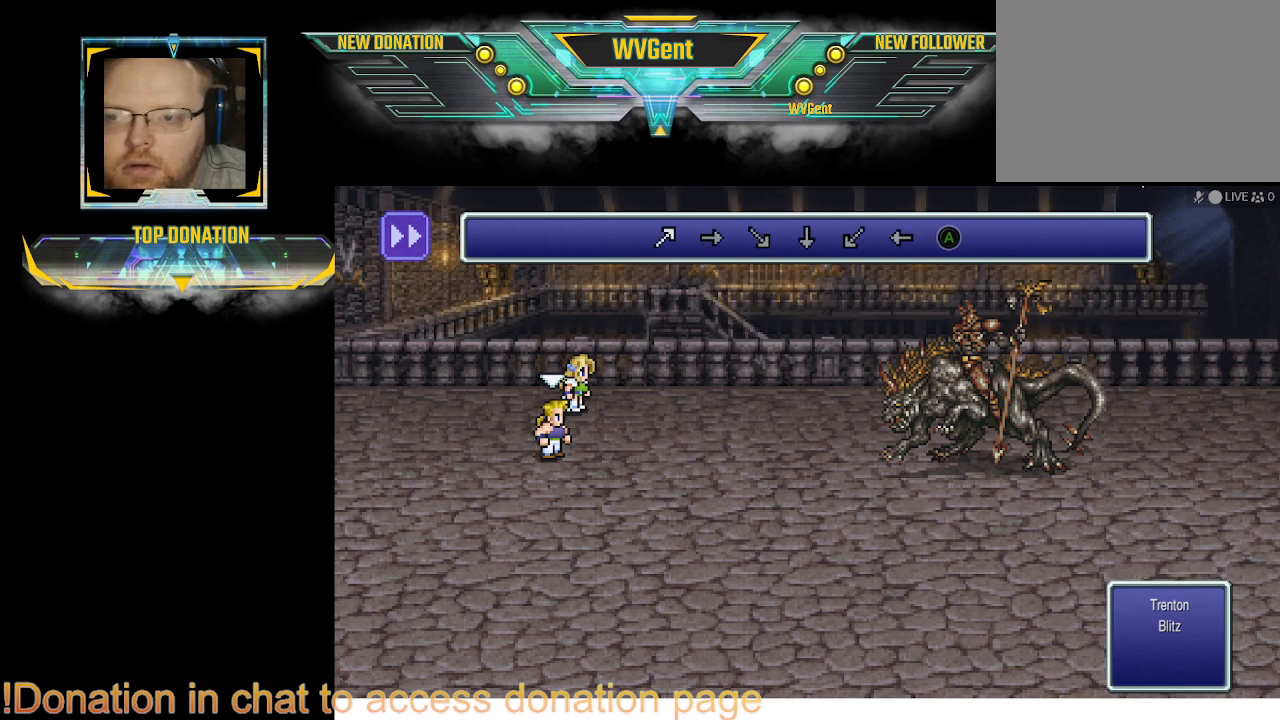
{"buttons": [], "left_stick": "center", "right_stick": "center", "events": [[67, "left_stick", "right"], [200, "left_stick", "center"]]}
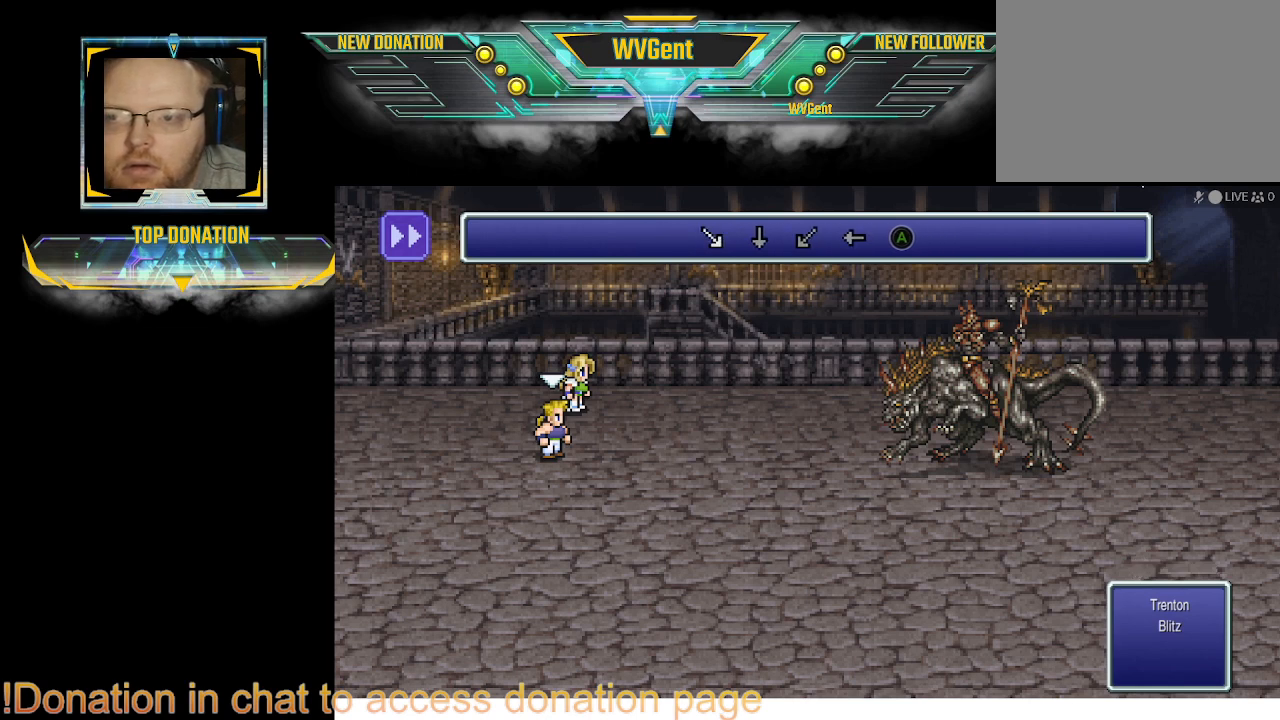
{"buttons": [], "left_stick": "center", "right_stick": "center", "events": [[33, "left_stick", "right"], [133, "left_stick", "center"], [433, "left_stick", "down"], [500, "left_stick", "center"]]}
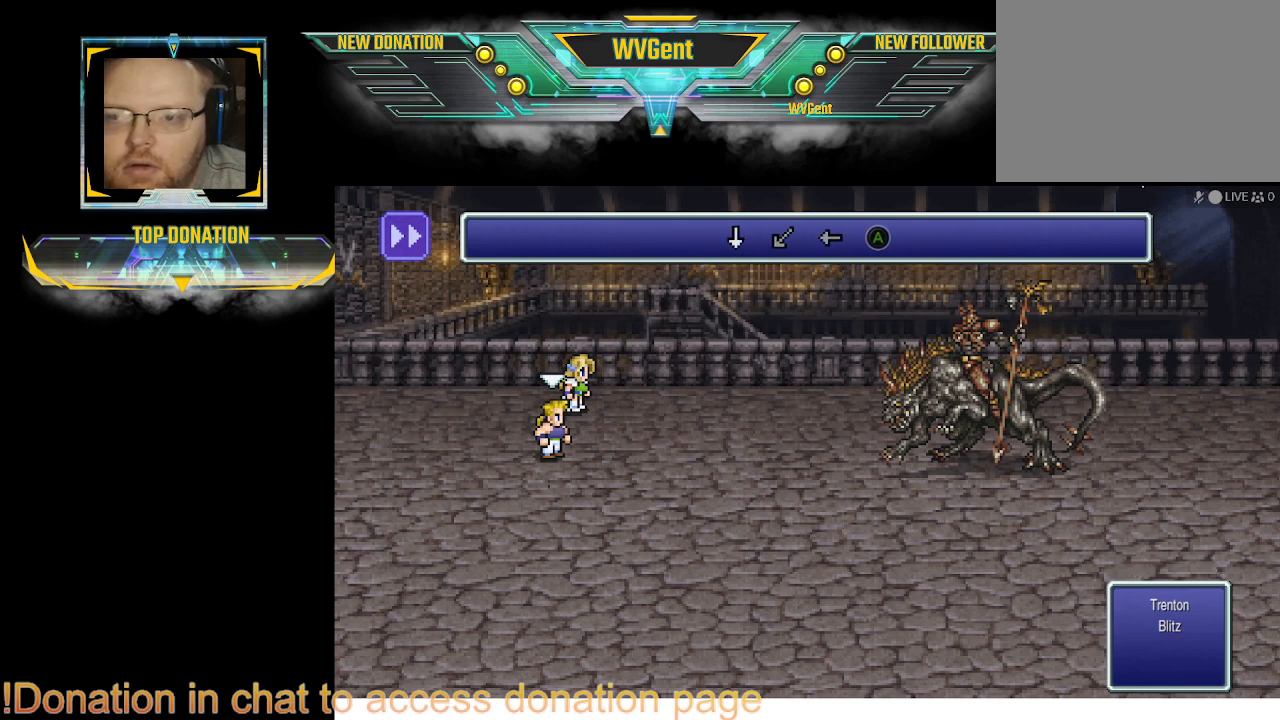
{"buttons": [], "left_stick": "down", "right_stick": "center", "events": [[367, "left_stick", "right"], [433, "left_stick", "center"], [500, "left_stick", "down"]]}
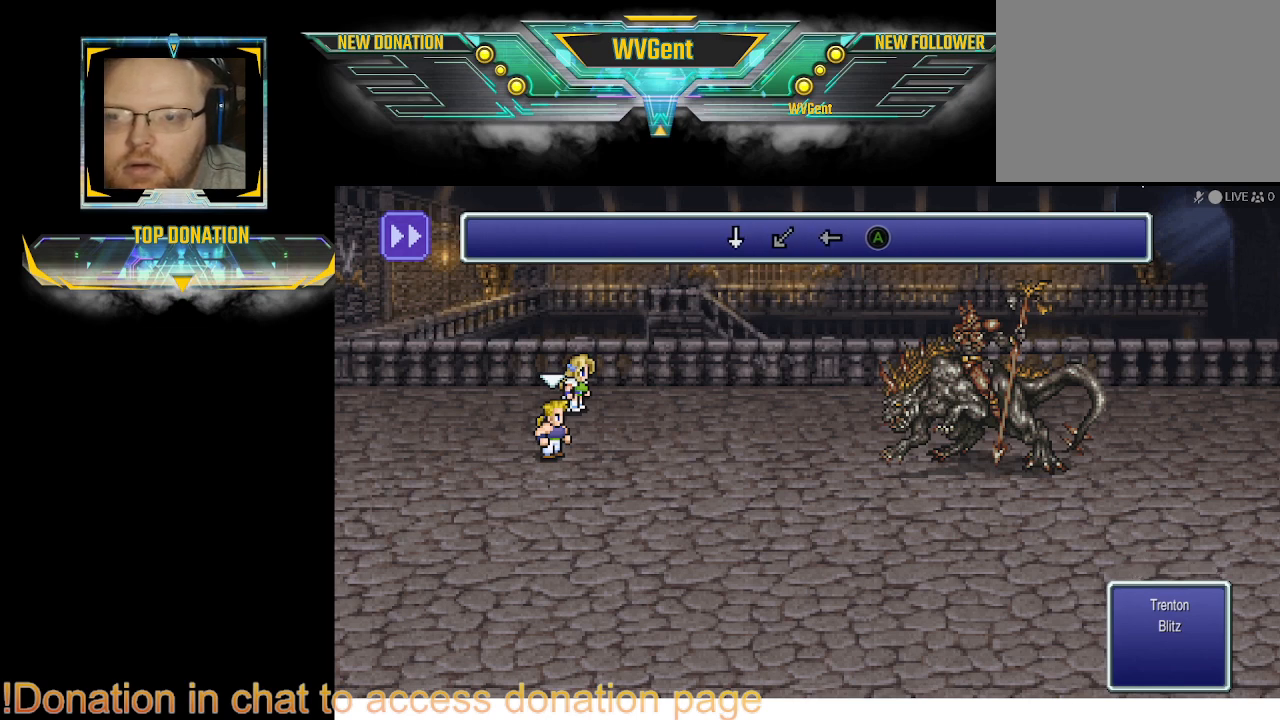
{"buttons": [], "left_stick": "left", "right_stick": "center", "events": [[33, "left_stick", "center"], [433, "left_stick", "left"]]}
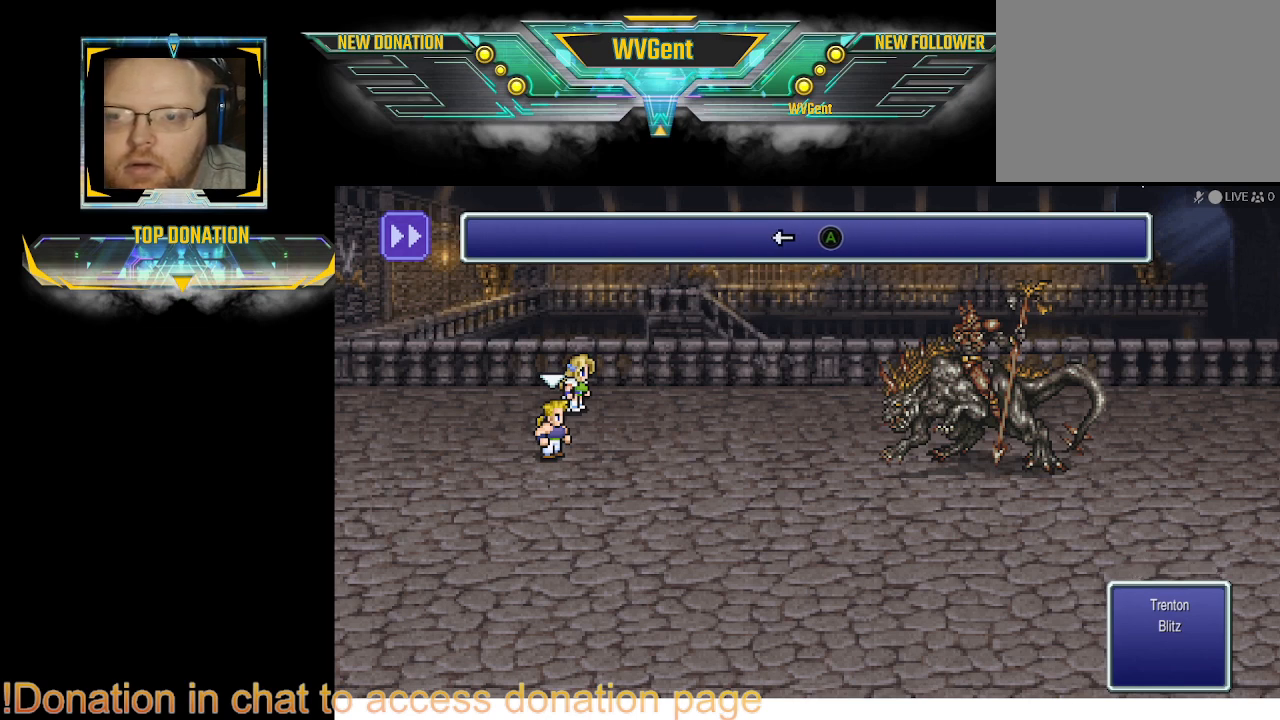
{"buttons": [], "left_stick": "center", "right_stick": "center", "events": [[33, "left_stick", "center"]]}
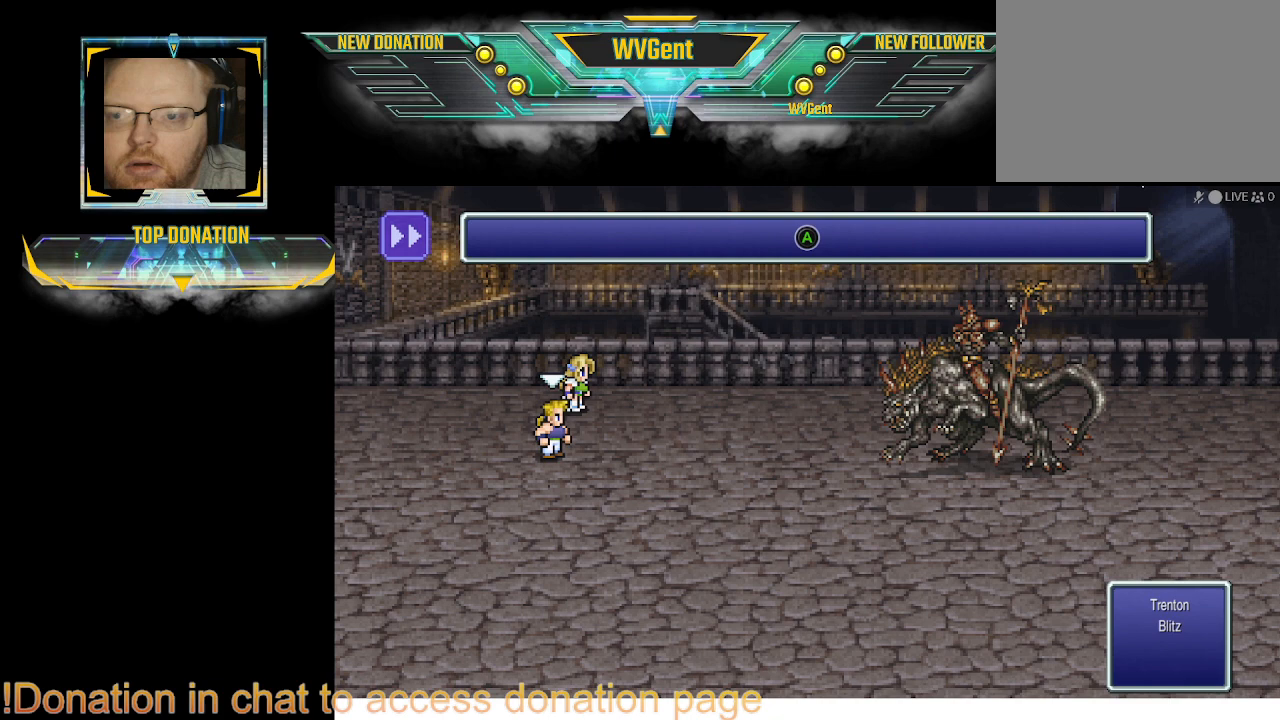
{"buttons": [], "left_stick": "center", "right_stick": "center", "events": [[333, "CROSS", "down"], [433, "CROSS", "up"]]}
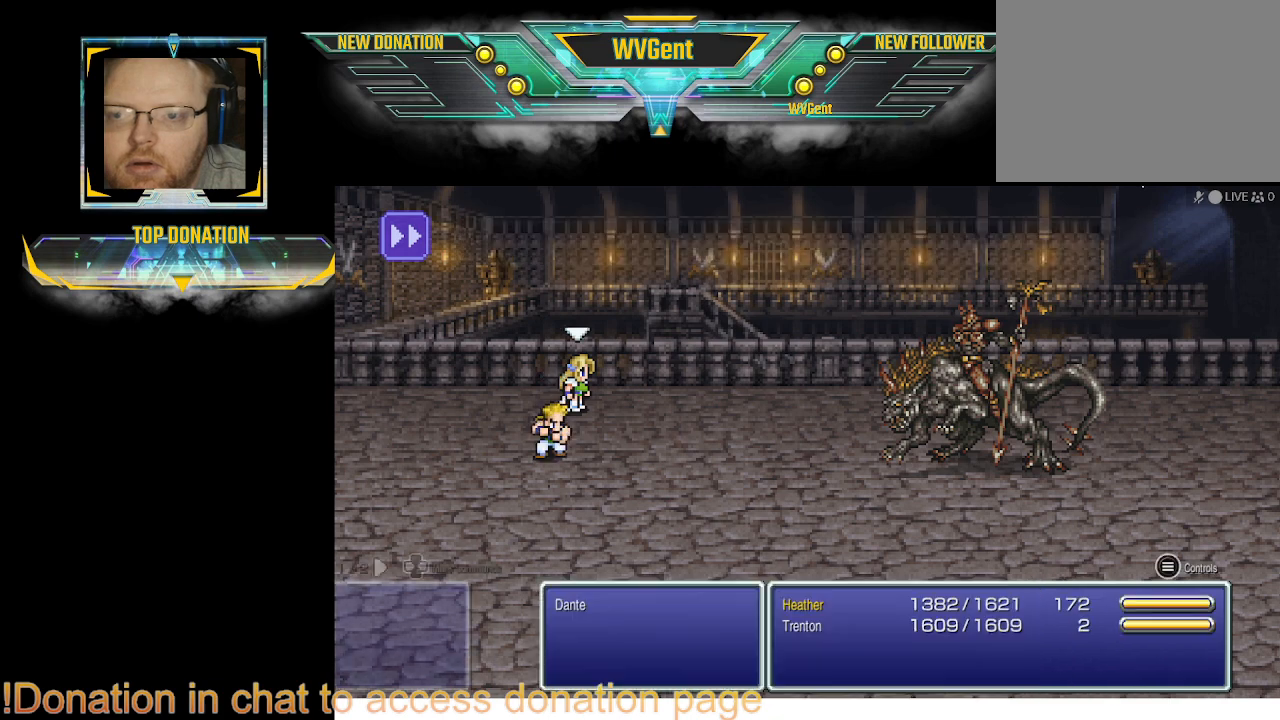
{"buttons": [], "left_stick": "center", "right_stick": "center", "events": []}
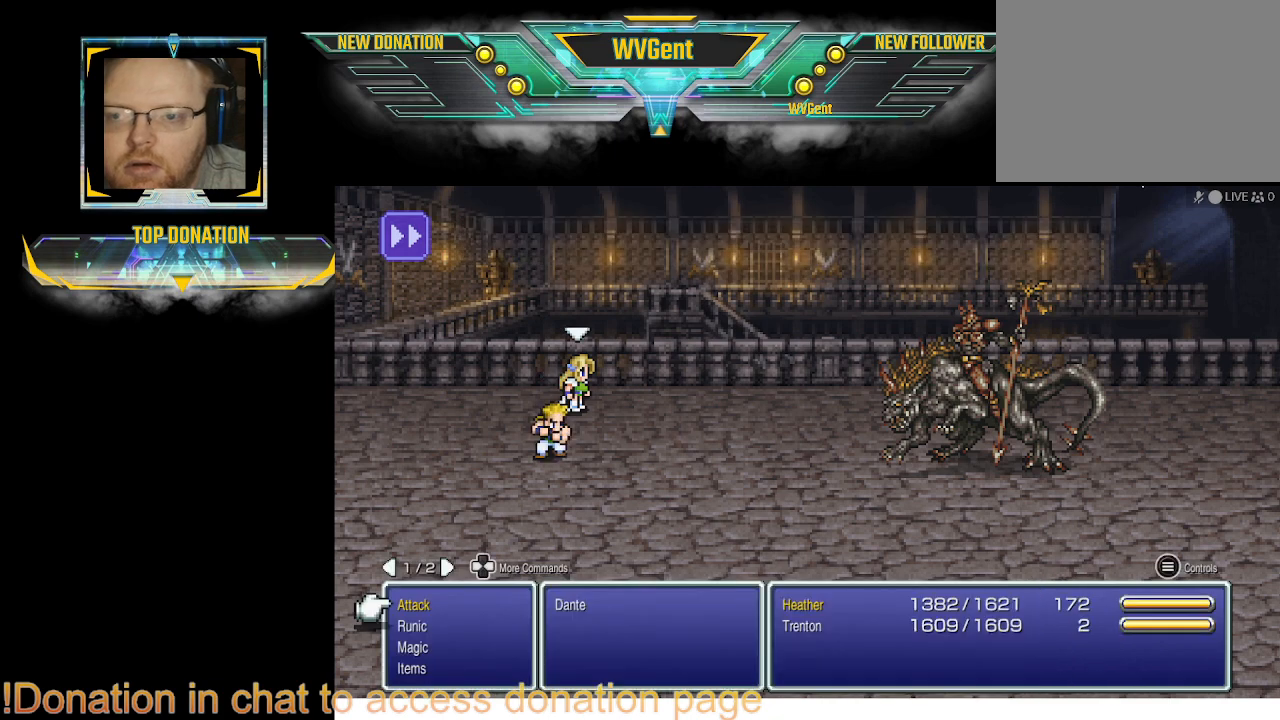
{"buttons": [], "left_stick": "center", "right_stick": "center", "events": []}
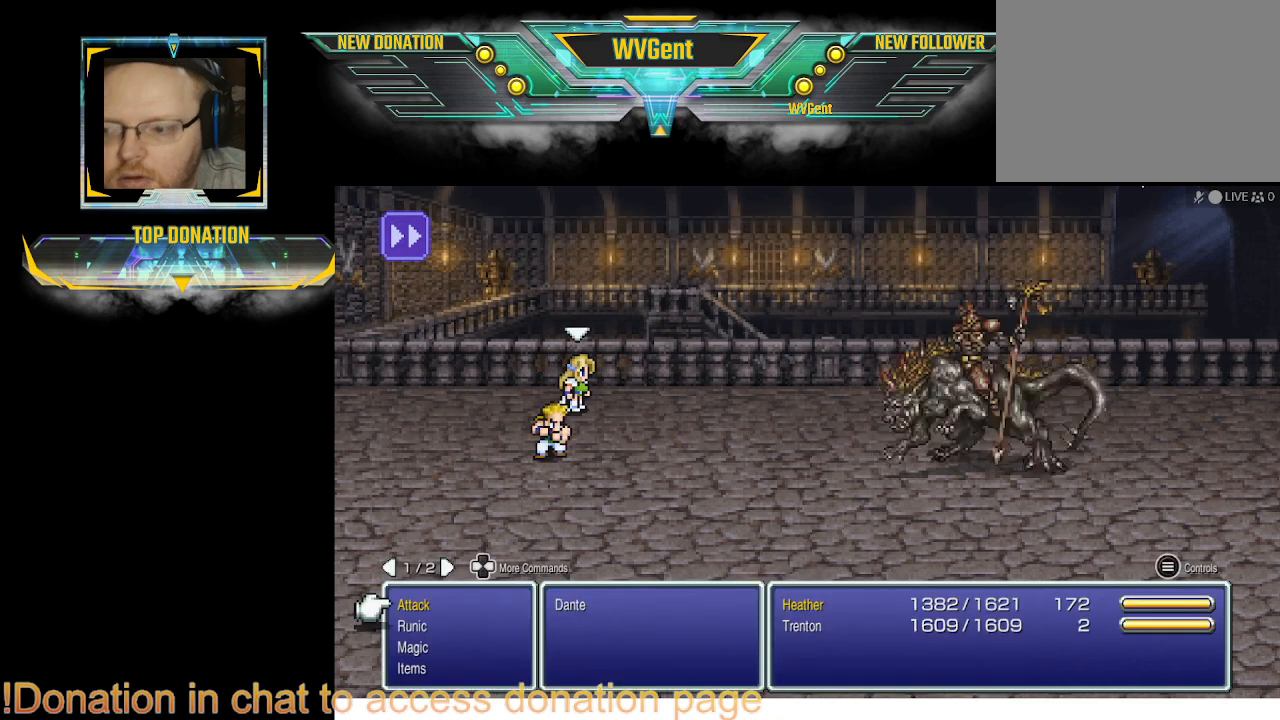
{"buttons": [], "left_stick": "center", "right_stick": "center", "events": [[167, "CROSS", "down"], [300, "CROSS", "up"]]}
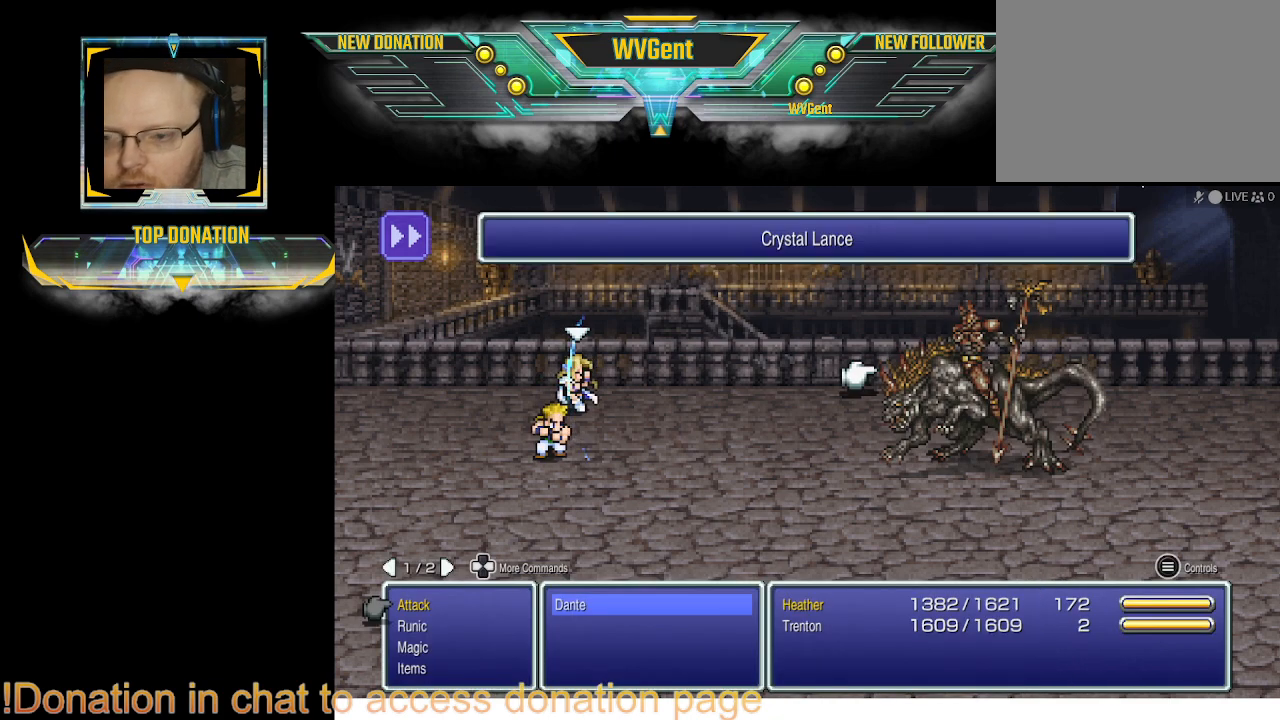
{"buttons": [], "left_stick": "center", "right_stick": "center", "events": [[133, "CROSS", "down"], [233, "CROSS", "up"]]}
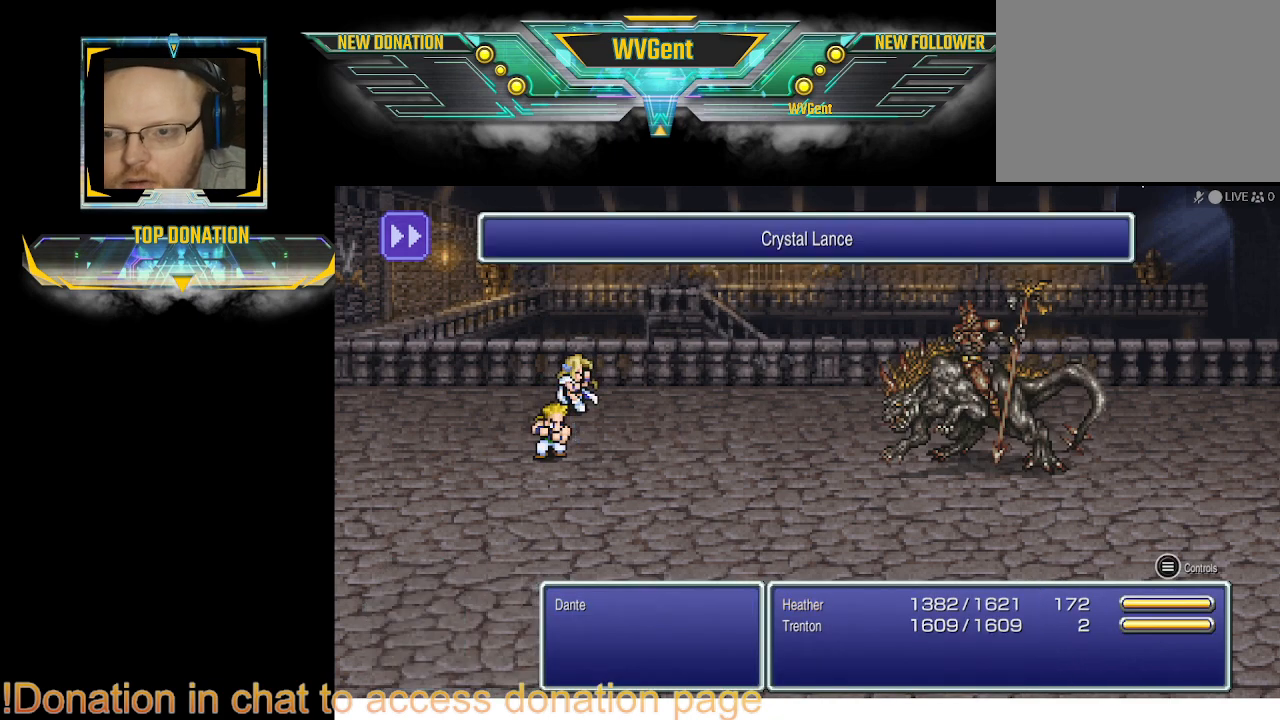
{"buttons": [], "left_stick": "center", "right_stick": "center", "events": [[100, "SQUARE", "down"], [167, "SQUARE", "up"]]}